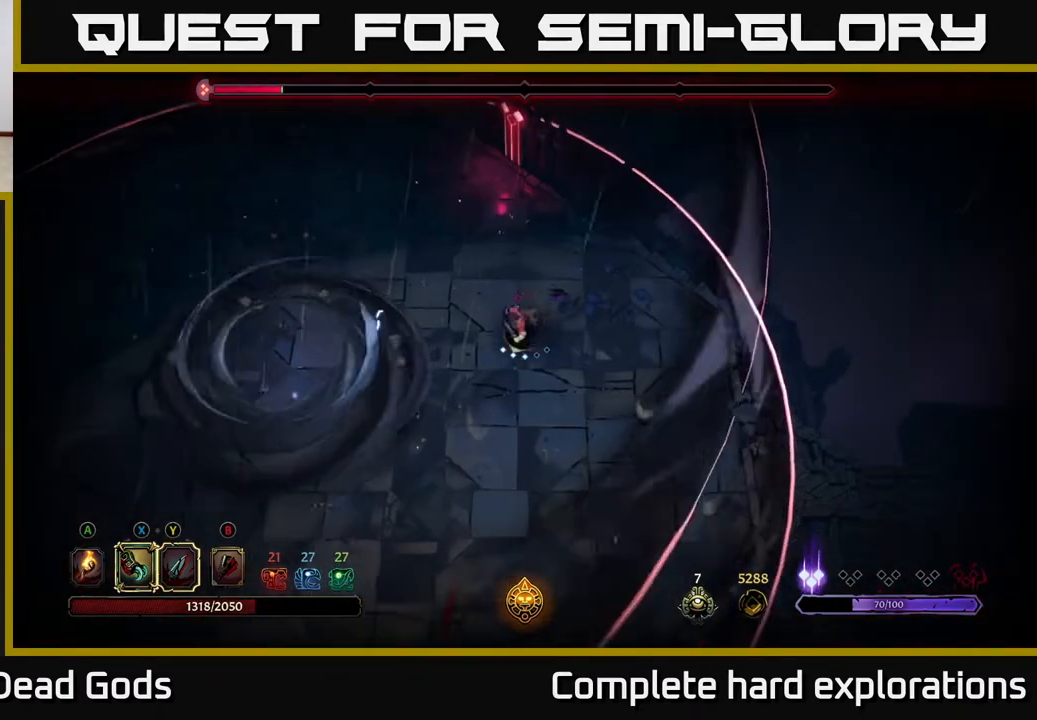
Gameplay with a controller (Xbox layout); each line is a JSON object with the inputs held at the frame after it. "events" lists button and stick changes between this image and that frame as [ms after this image, input, new state], when the widget could be followed in between.
{"buttons": [], "left_stick": "down-left", "right_stick": "center", "events": [[333, "left_stick", "down-left"]]}
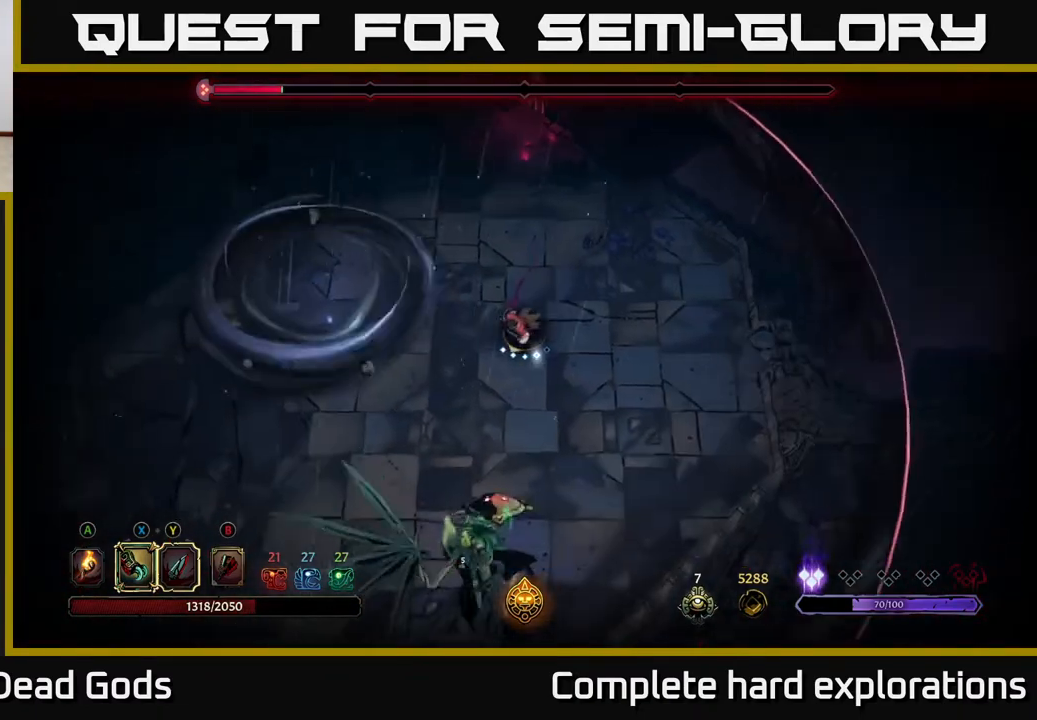
{"buttons": [], "left_stick": "down-left", "right_stick": "center", "events": [[117, "Y", "down"], [467, "Y", "up"]]}
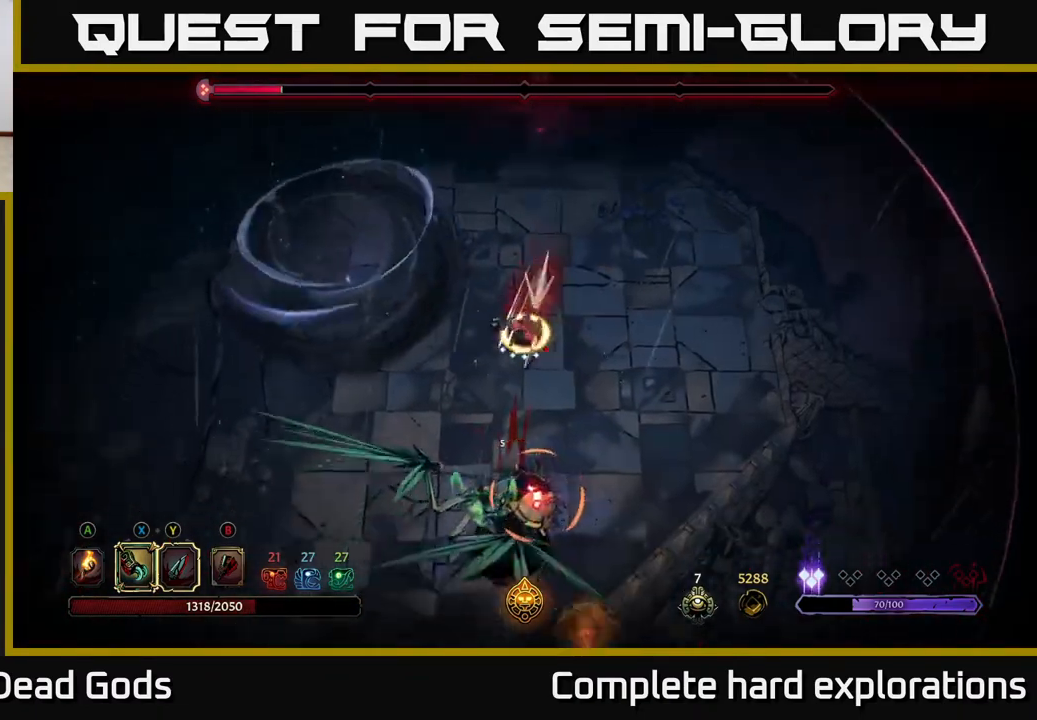
{"buttons": [], "left_stick": "right", "right_stick": "center", "events": [[100, "R2", "down"], [217, "R2", "up"], [317, "left_stick", "down"], [450, "left_stick", "right"]]}
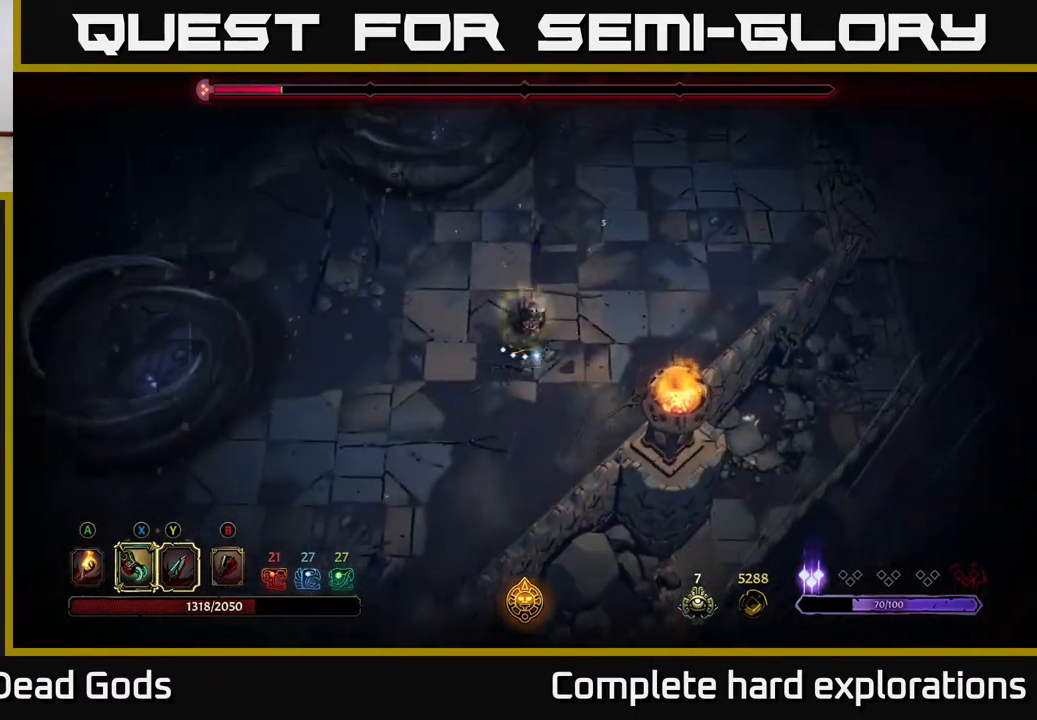
{"buttons": [], "left_stick": "up-right", "right_stick": "center", "events": [[17, "left_stick", "up-right"]]}
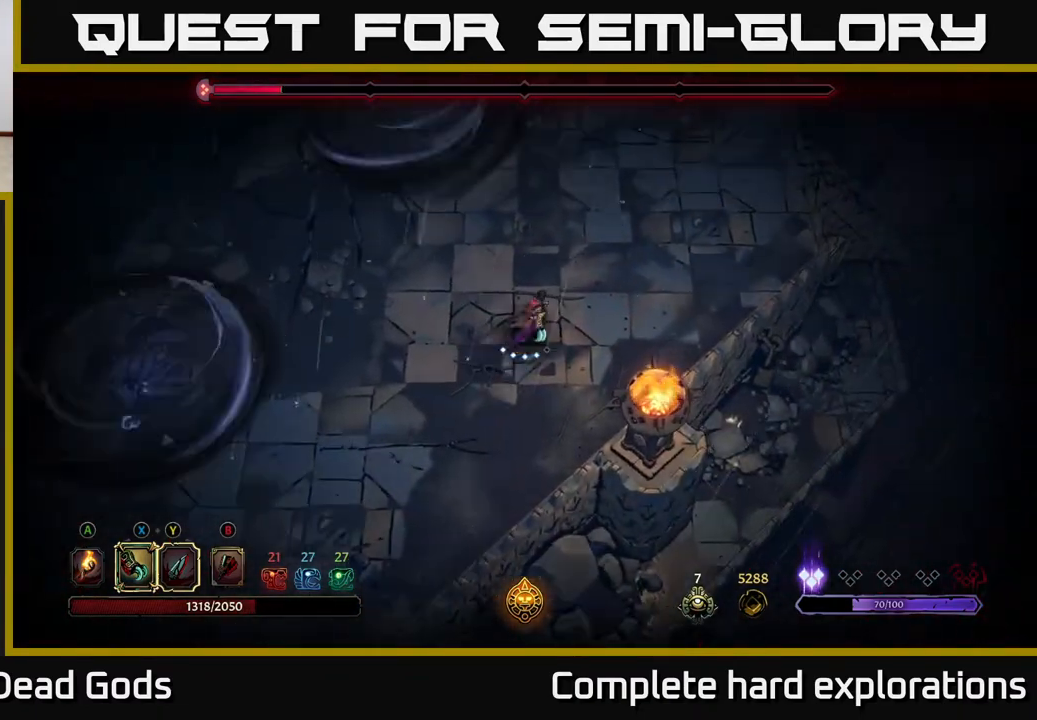
{"buttons": [], "left_stick": "up-right", "right_stick": "center", "events": []}
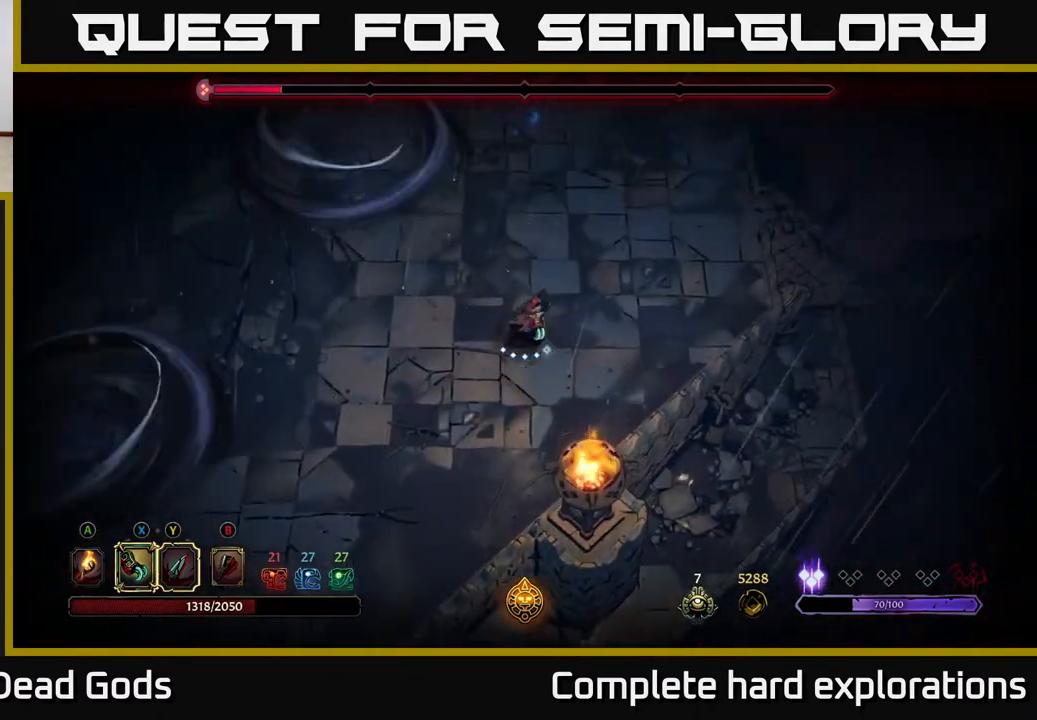
{"buttons": [], "left_stick": "up-right", "right_stick": "center", "events": []}
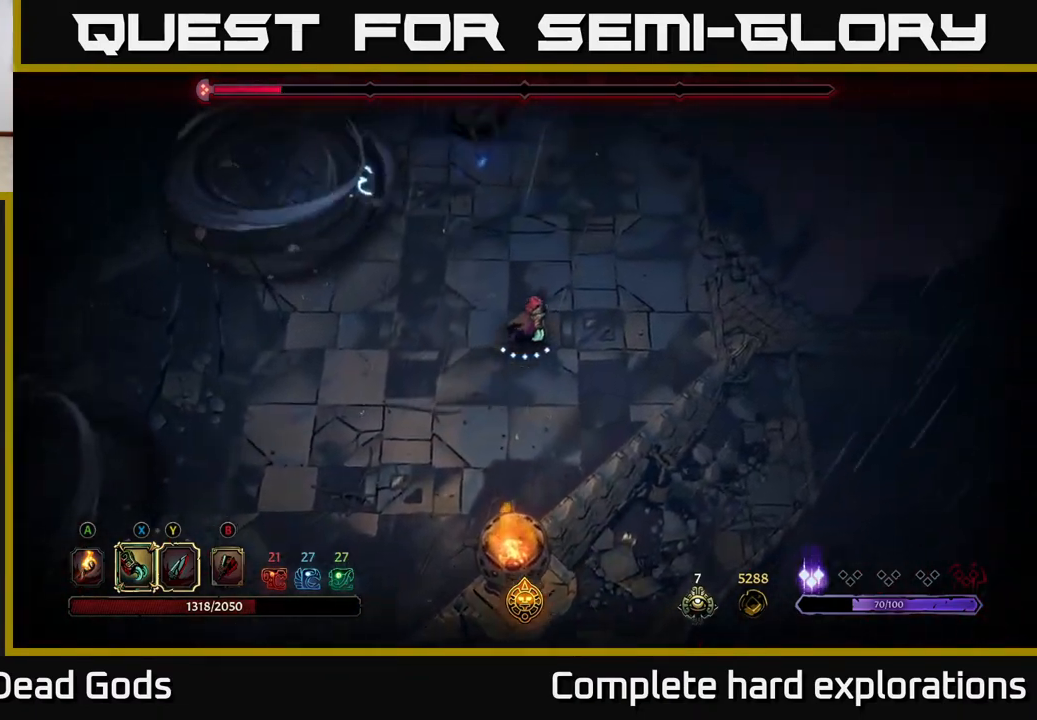
{"buttons": ["X"], "left_stick": "up-left", "right_stick": "center", "events": [[383, "left_stick", "up"], [500, "X", "down"], [500, "left_stick", "up-left"]]}
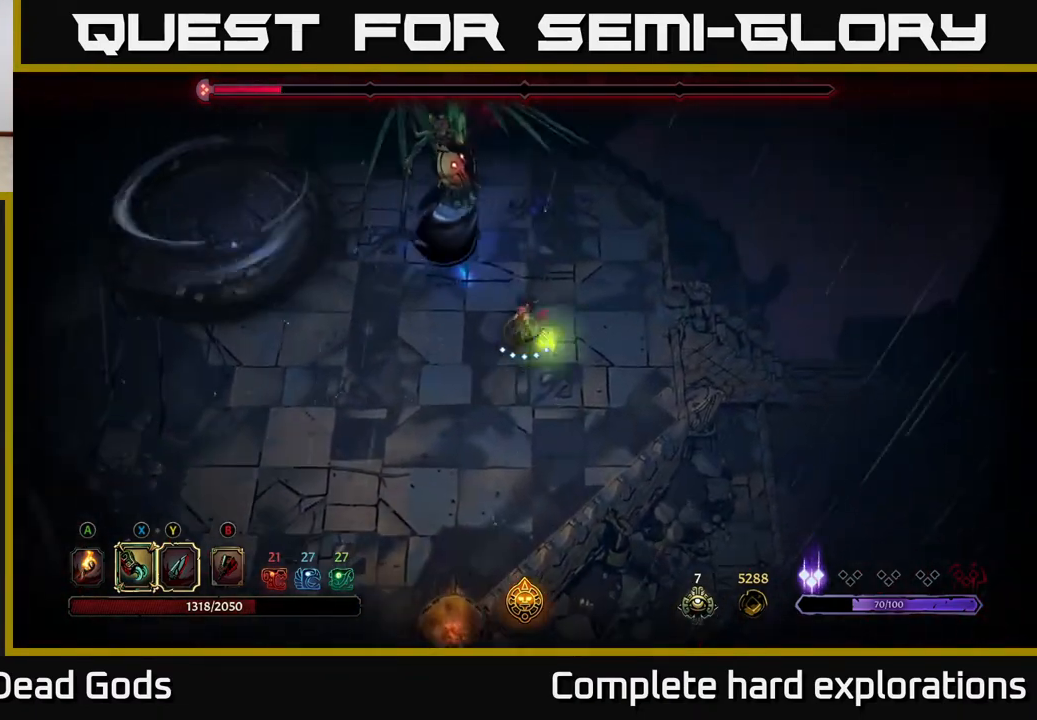
{"buttons": ["X"], "left_stick": "center", "right_stick": "center", "events": [[83, "X", "up"], [200, "X", "down"], [317, "X", "up"], [400, "X", "down"], [450, "left_stick", "center"]]}
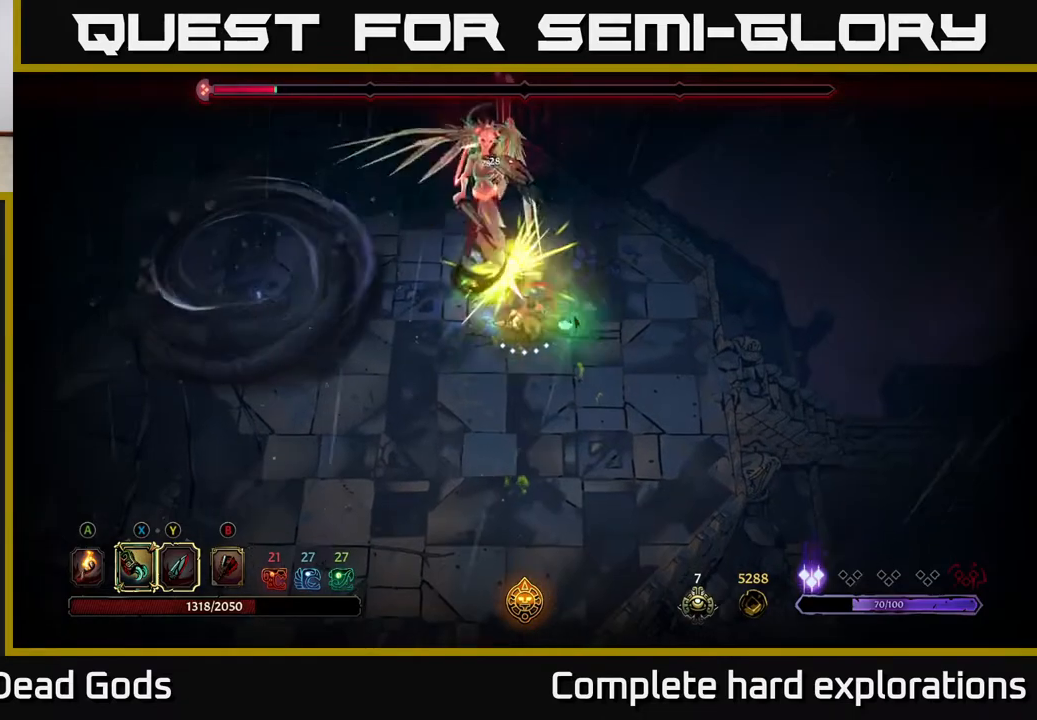
{"buttons": [], "left_stick": "center", "right_stick": "center", "events": [[50, "X", "up"], [150, "X", "down"], [283, "X", "up"], [350, "X", "down"], [483, "X", "up"]]}
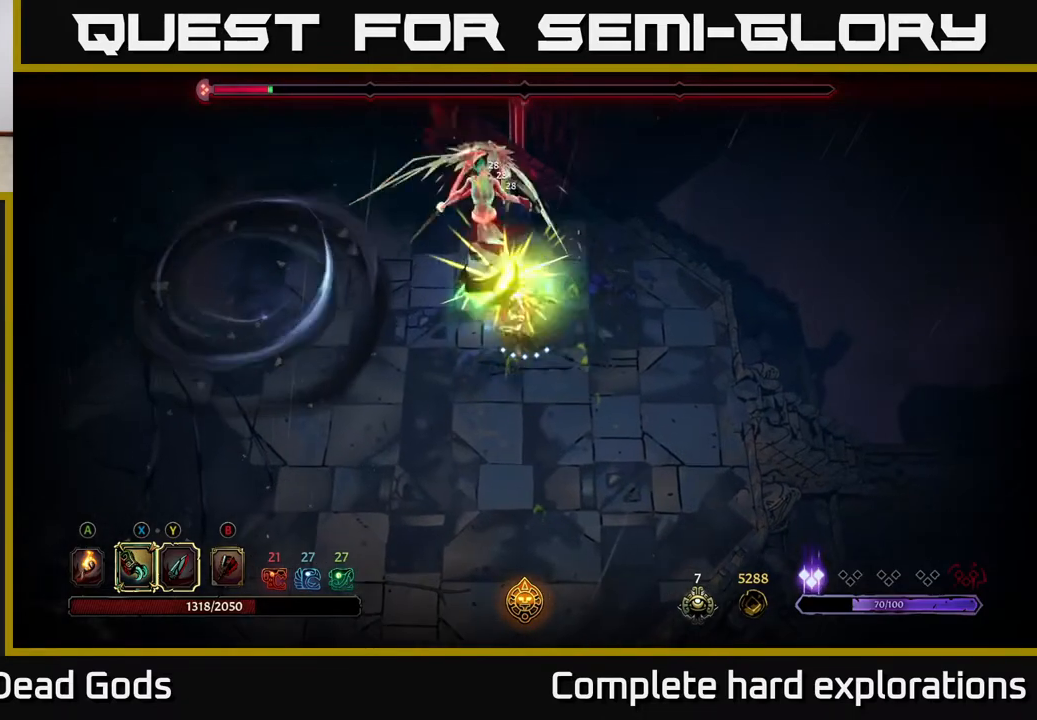
{"buttons": [], "left_stick": "up", "right_stick": "center", "events": [[50, "X", "down"], [200, "X", "up"], [283, "left_stick", "up"]]}
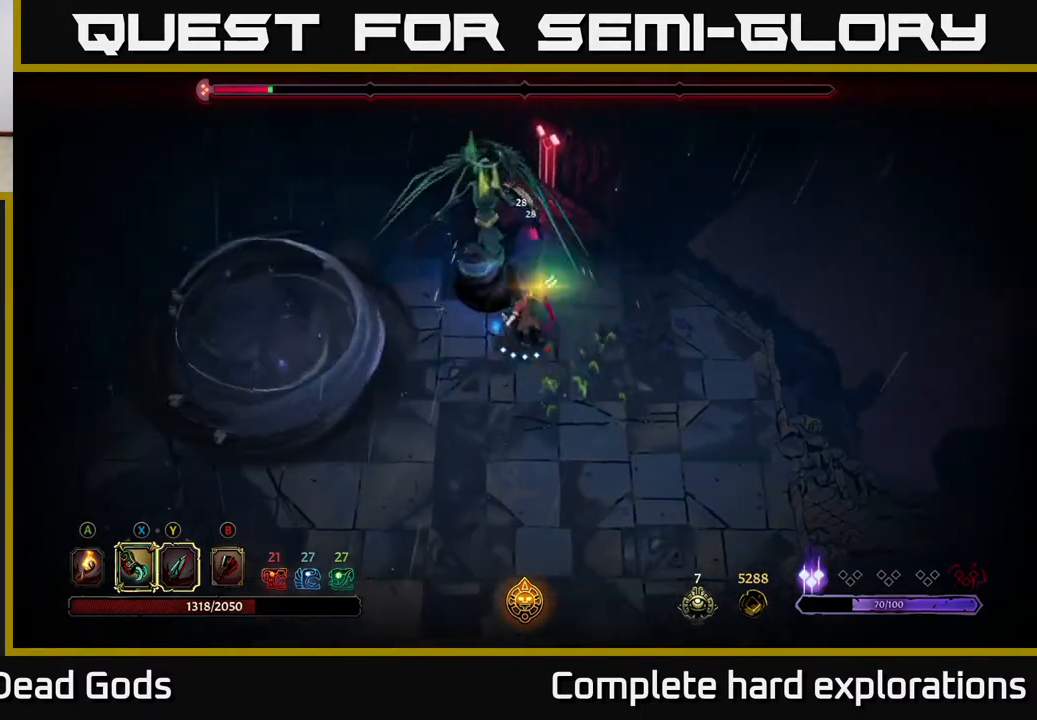
{"buttons": ["Y"], "left_stick": "up", "right_stick": "center", "events": [[233, "Y", "down"]]}
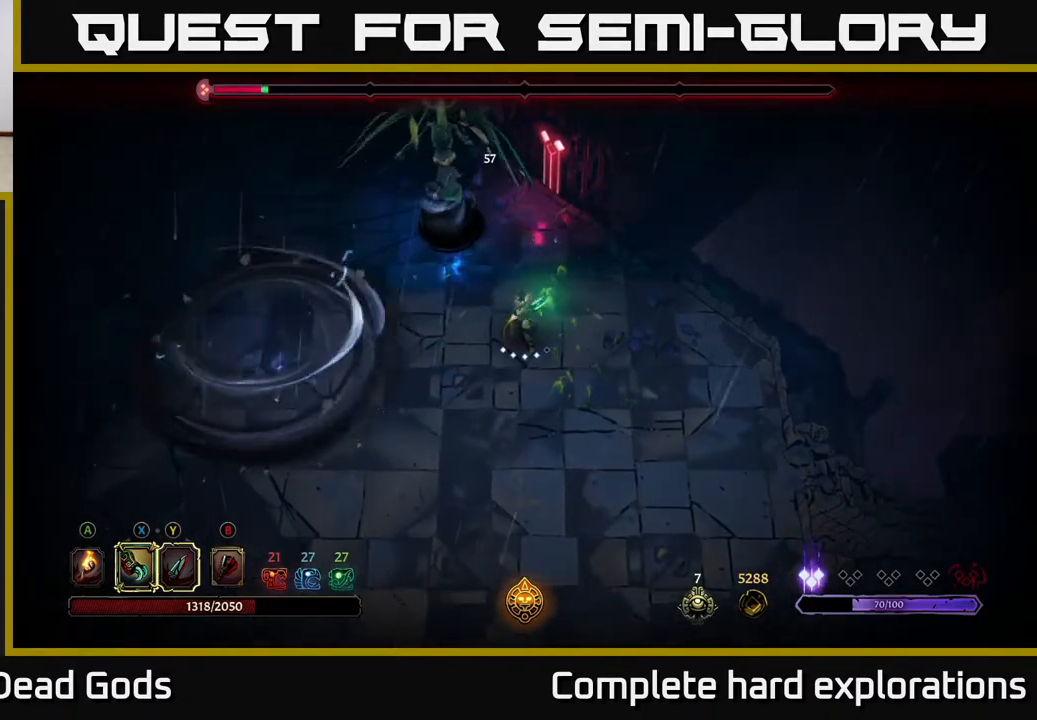
{"buttons": [], "left_stick": "up", "right_stick": "center", "events": [[317, "Y", "up"]]}
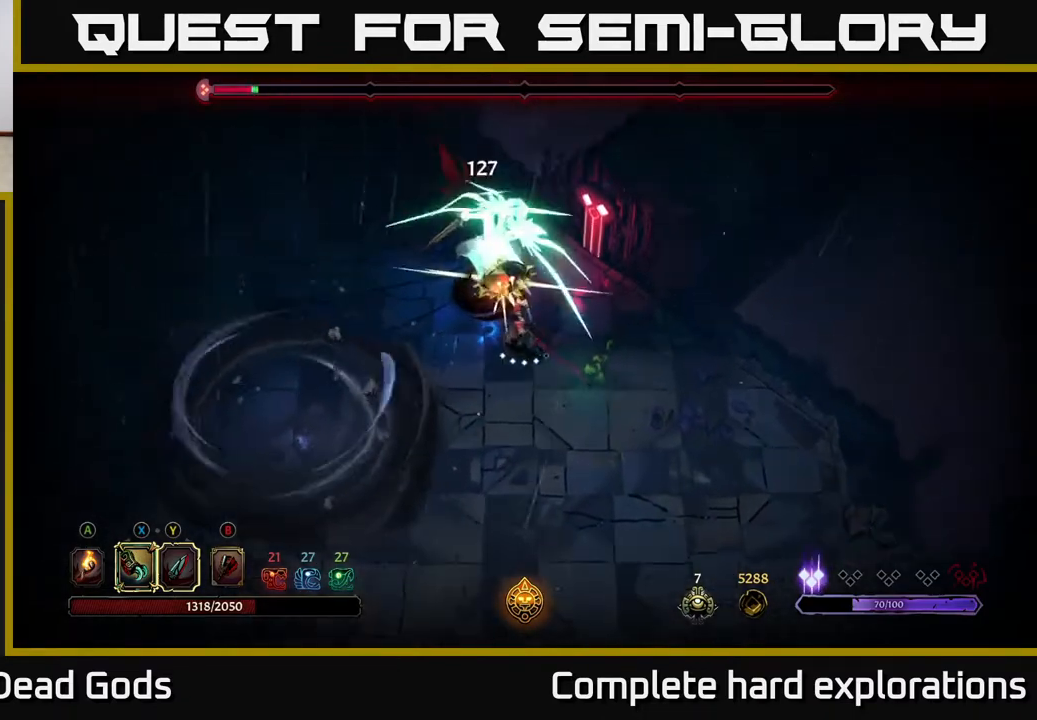
{"buttons": [], "left_stick": "up-right", "right_stick": "center", "events": [[67, "left_stick", "center"], [400, "left_stick", "up"], [483, "left_stick", "up-right"]]}
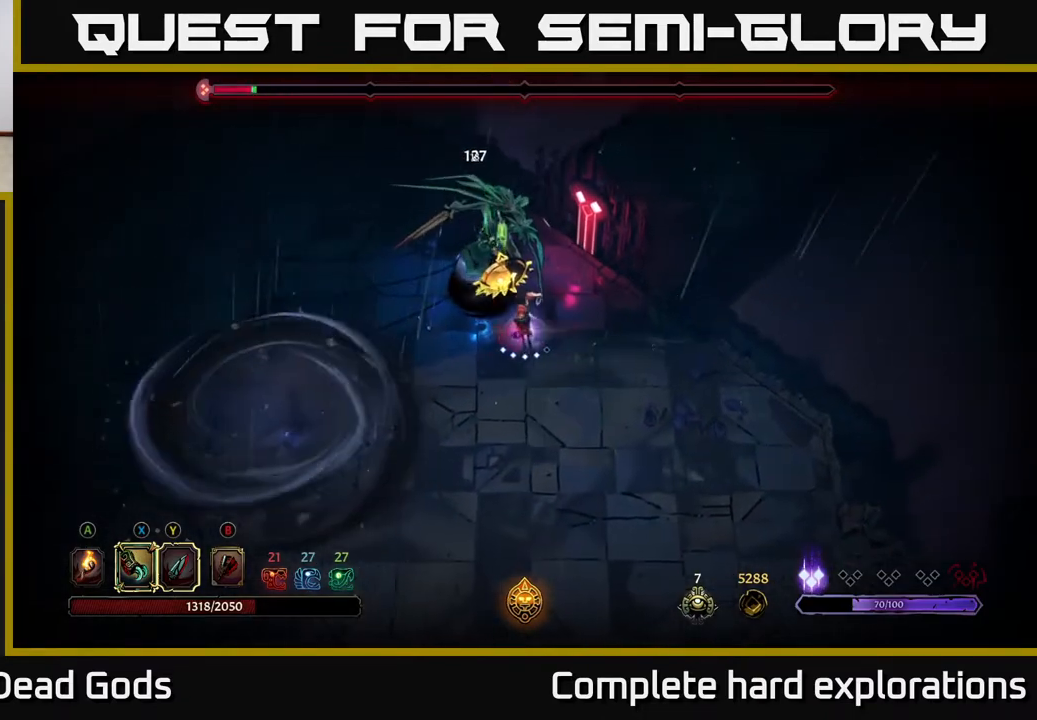
{"buttons": [], "left_stick": "center", "right_stick": "center", "events": [[83, "left_stick", "right"], [300, "left_stick", "up-left"], [350, "X", "down"], [433, "X", "up"], [500, "left_stick", "center"]]}
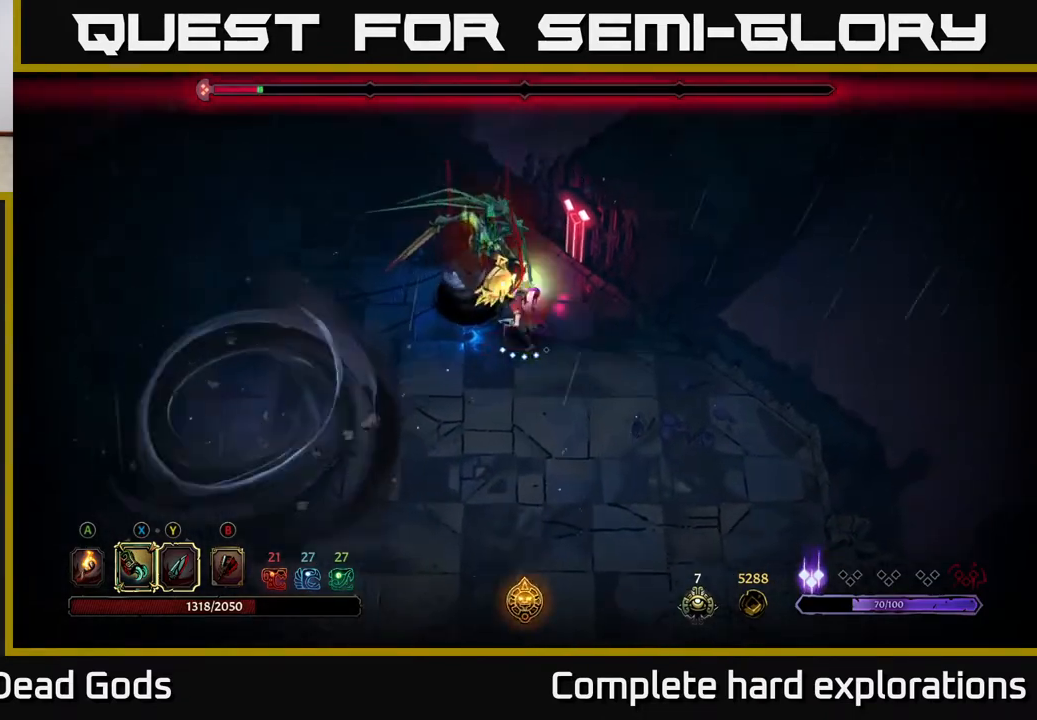
{"buttons": [], "left_stick": "center", "right_stick": "center", "events": []}
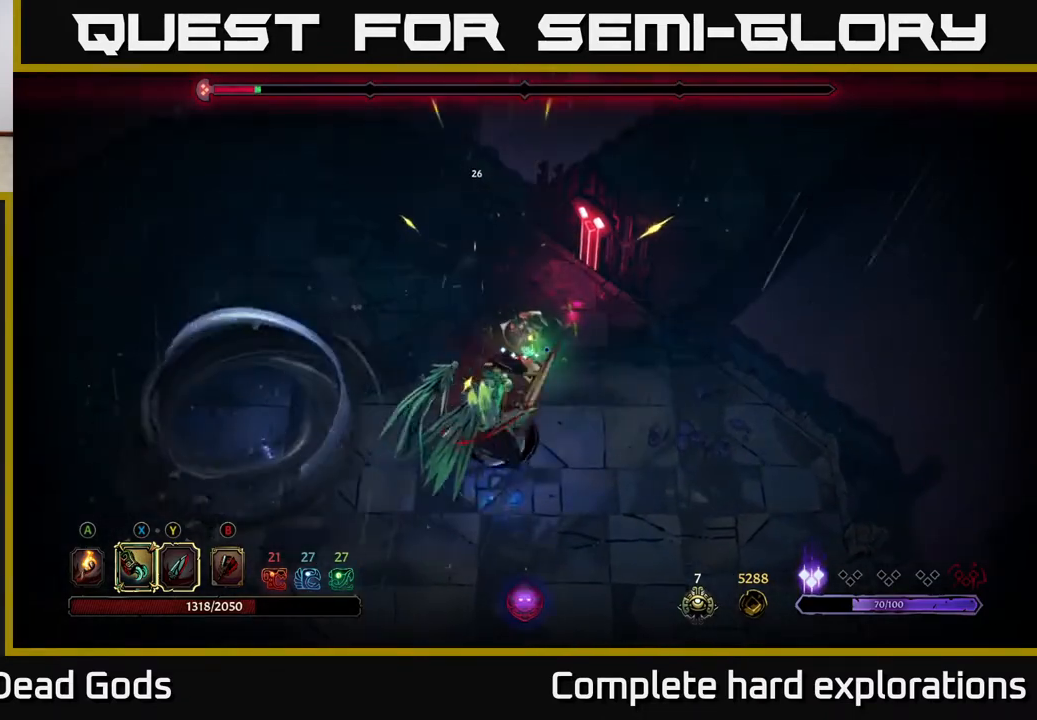
{"buttons": [], "left_stick": "down-right", "right_stick": "center", "events": [[83, "left_stick", "down"], [233, "L2", "down"], [367, "left_stick", "down-right"], [417, "L2", "up"]]}
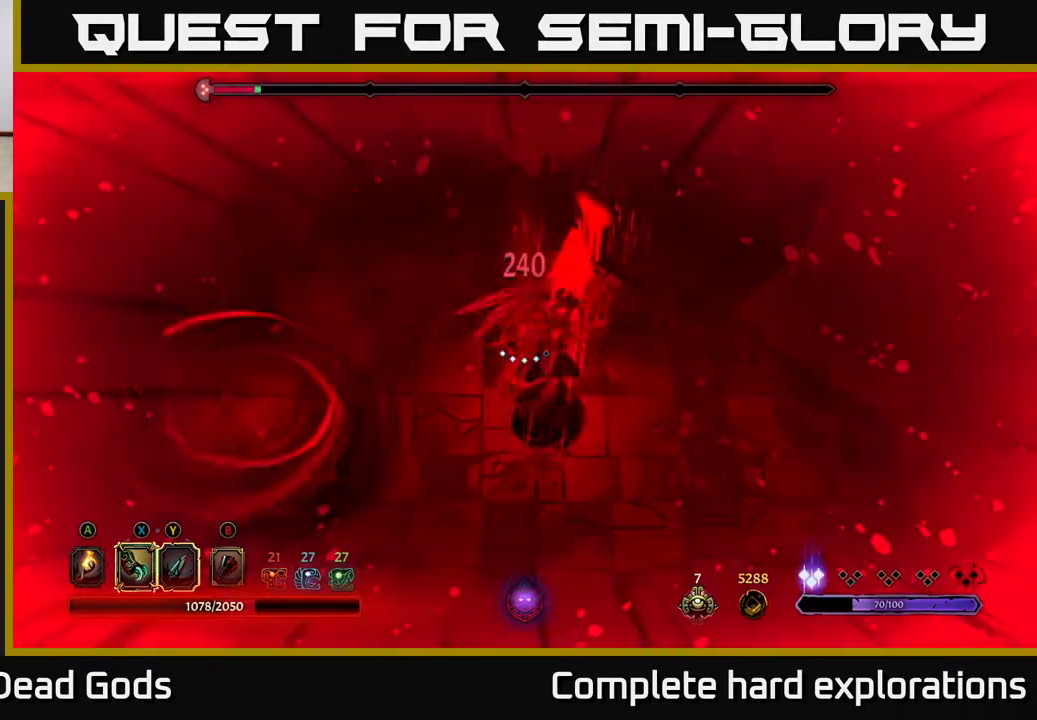
{"buttons": [], "left_stick": "down-right", "right_stick": "center", "events": [[300, "Y", "down"], [417, "Y", "up"]]}
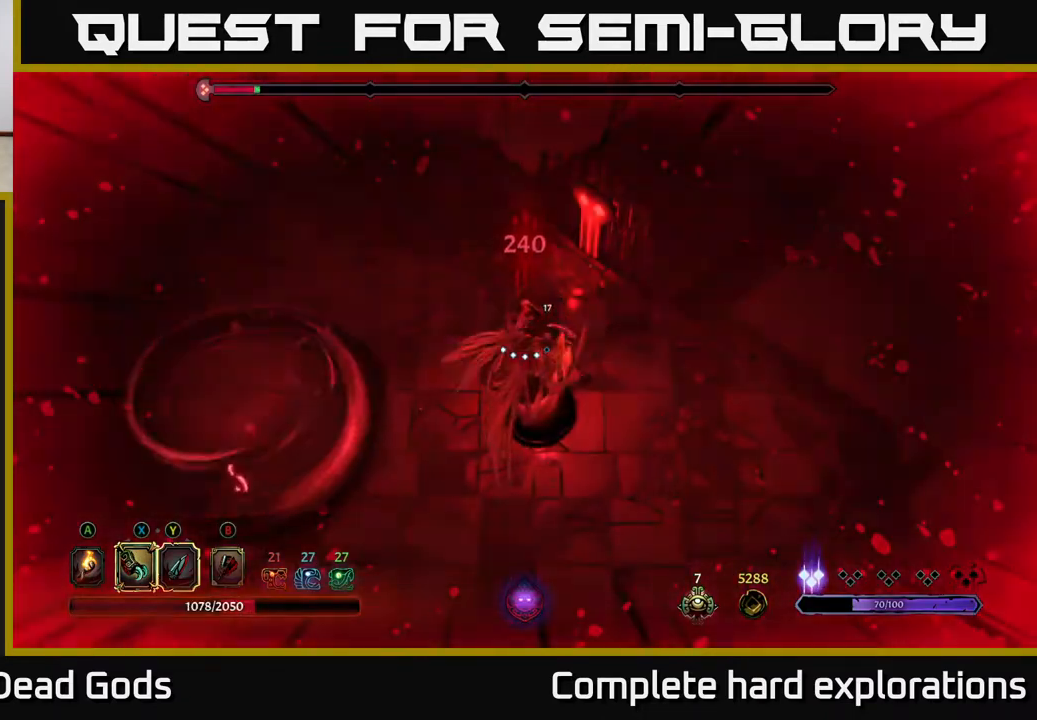
{"buttons": [], "left_stick": "down-right", "right_stick": "center", "events": [[100, "Y", "down"], [200, "Y", "up"], [317, "X", "down"], [450, "X", "up"]]}
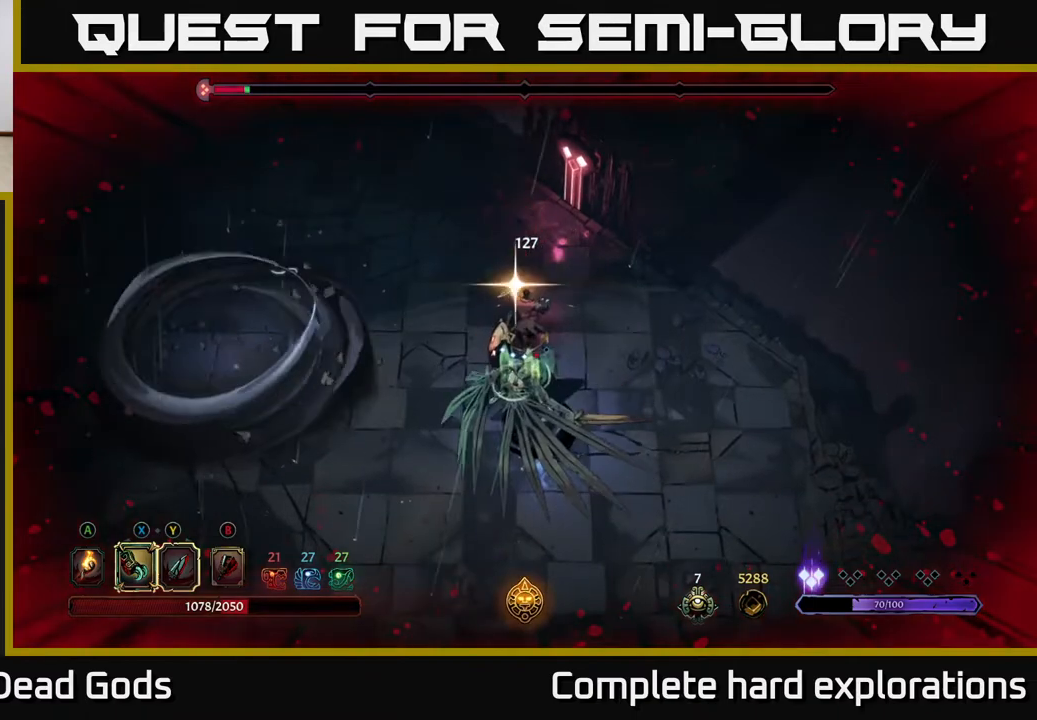
{"buttons": ["X"], "left_stick": "center", "right_stick": "center", "events": [[150, "X", "down"], [283, "X", "up"], [383, "X", "down"], [383, "left_stick", "center"]]}
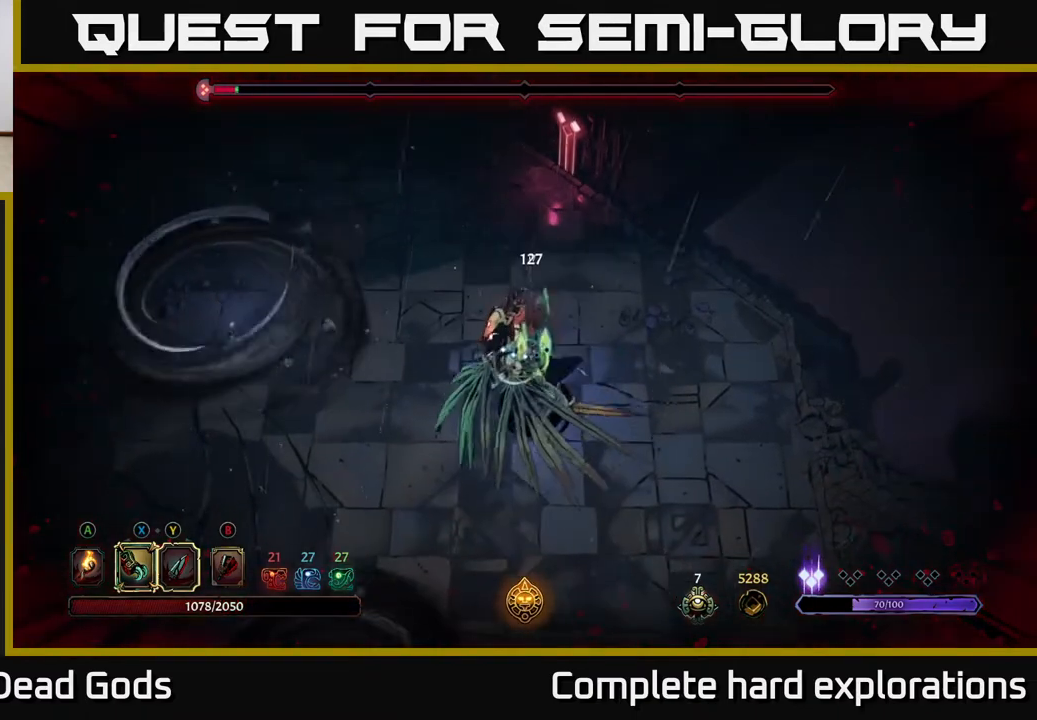
{"buttons": ["X"], "left_stick": "center", "right_stick": "center", "events": [[17, "X", "up"], [133, "X", "down"], [267, "X", "up"], [417, "X", "down"]]}
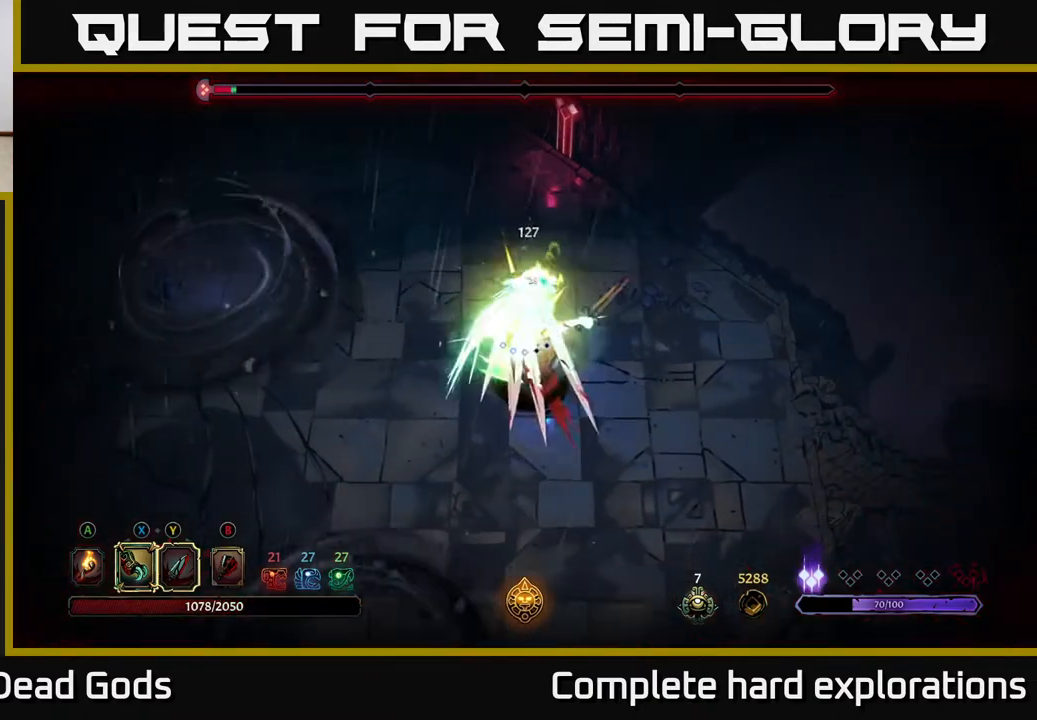
{"buttons": [], "left_stick": "center", "right_stick": "center", "events": [[17, "X", "up"], [117, "X", "down"], [233, "X", "up"], [333, "X", "down"], [467, "X", "up"]]}
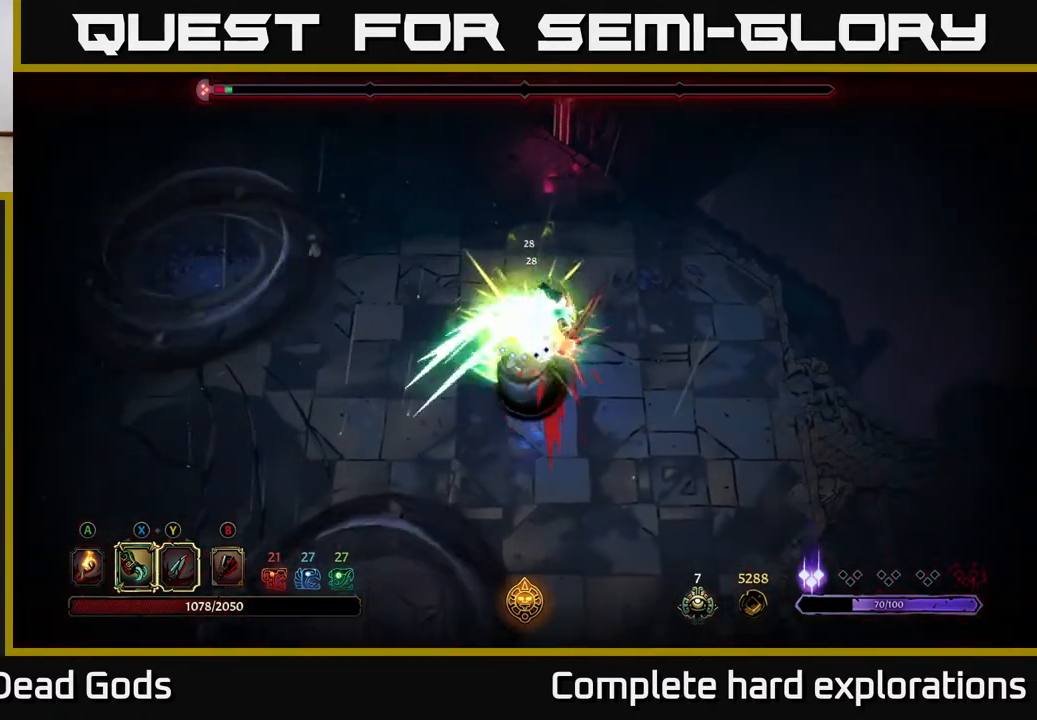
{"buttons": [], "left_stick": "down-right", "right_stick": "center", "events": [[67, "left_stick", "right"], [117, "R2", "down"], [217, "left_stick", "down-right"], [283, "R2", "up"]]}
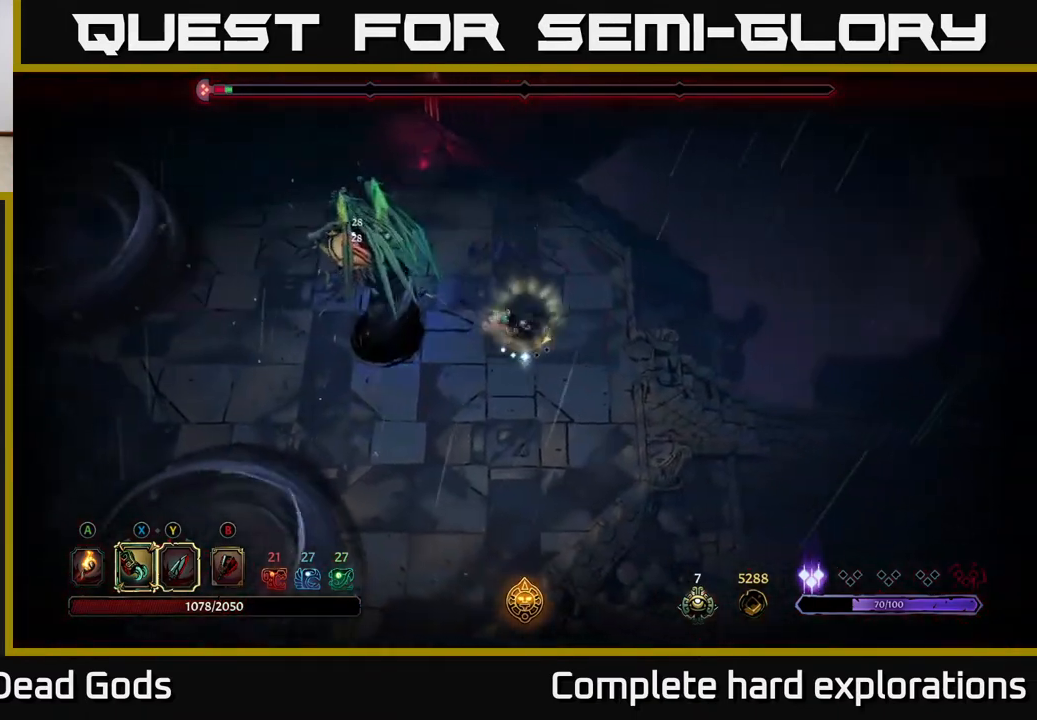
{"buttons": [], "left_stick": "down-left", "right_stick": "center", "events": [[67, "left_stick", "left"], [167, "left_stick", "down"], [333, "left_stick", "down-left"]]}
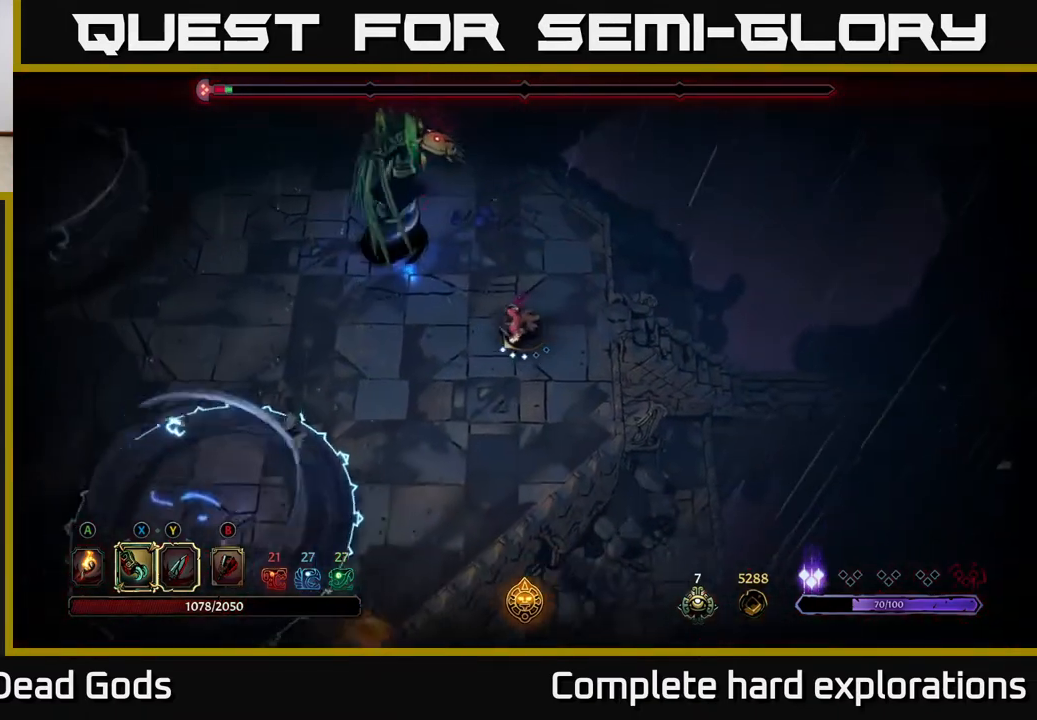
{"buttons": ["R2"], "left_stick": "up", "right_stick": "center", "events": [[317, "R2", "down"], [317, "left_stick", "up-left"], [450, "left_stick", "up"]]}
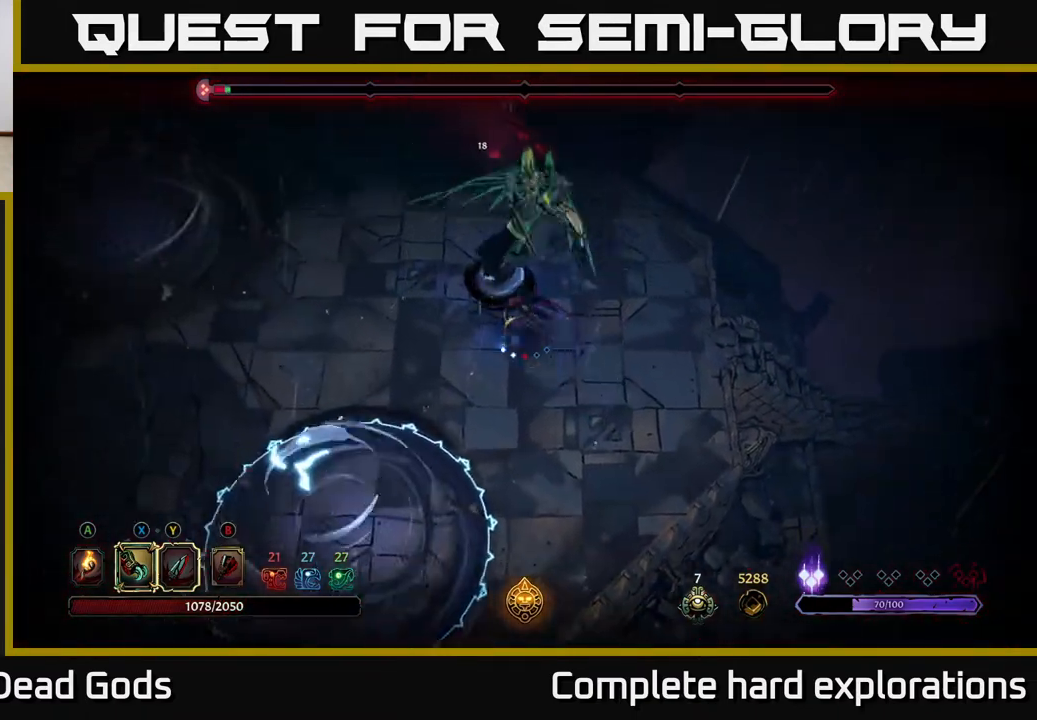
{"buttons": ["Y"], "left_stick": "right", "right_stick": "center", "events": [[83, "R2", "up"], [133, "left_stick", "up-left"], [417, "left_stick", "right"], [450, "Y", "down"]]}
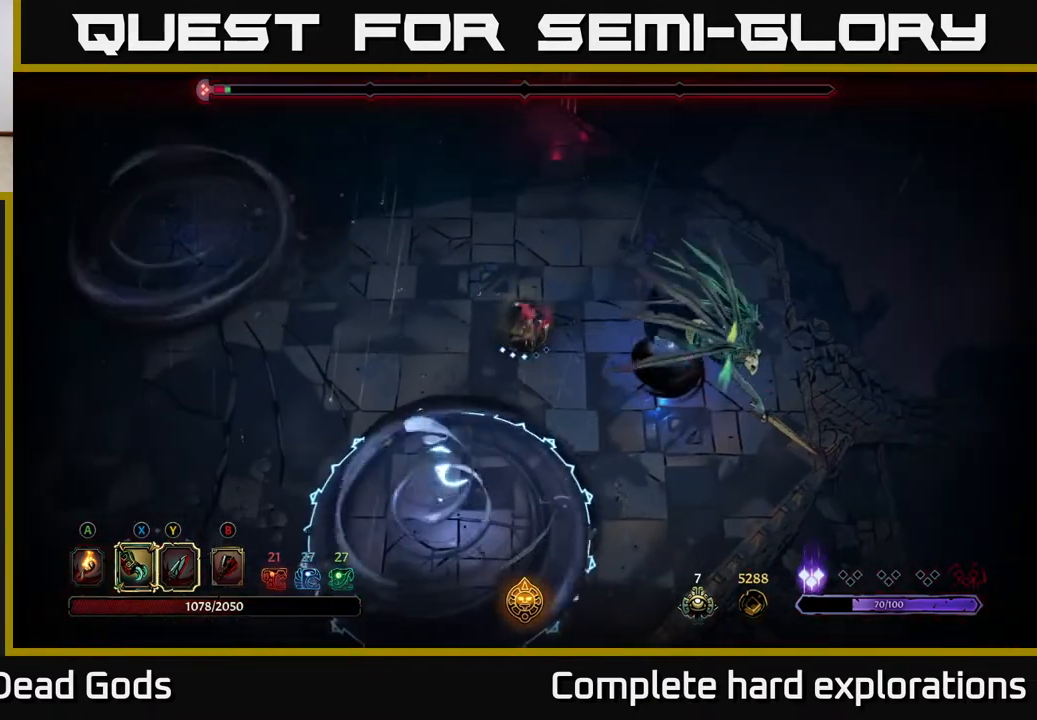
{"buttons": [], "left_stick": "right", "right_stick": "center", "events": [[300, "Y", "up"]]}
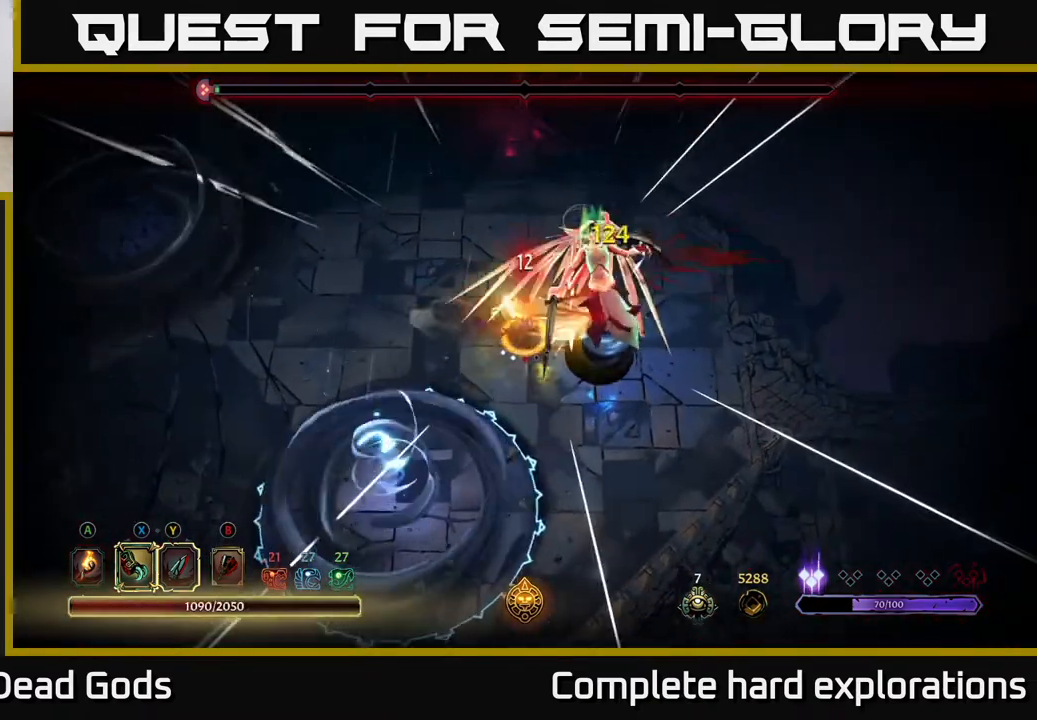
{"buttons": [], "left_stick": "center", "right_stick": "center", "events": [[100, "left_stick", "center"]]}